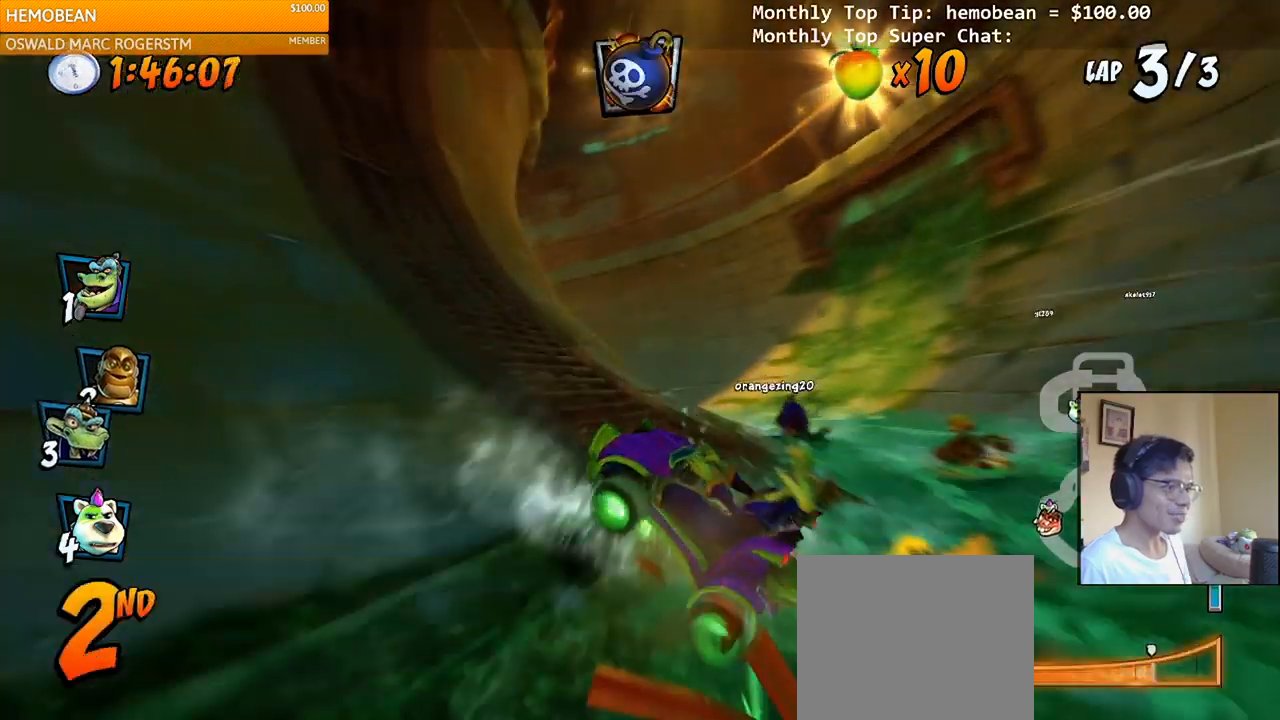
Gameplay with a controller (PlayStation layout); each line is a JSON object with the inputs held at the frame after it. "events" lists button and stick changes between this image and that frame as [ms after this image, input, new state], when the widget could be followed in between. Not read: left_stick.
{"buttons": ["CROSS", "R2", "DPAD_UP", "DPAD_LEFT"], "right_stick": "center", "events": [[33, "L1", "down"], [50, "DPAD_RIGHT", "up"], [67, "DPAD_LEFT", "down"], [233, "L1", "up"]]}
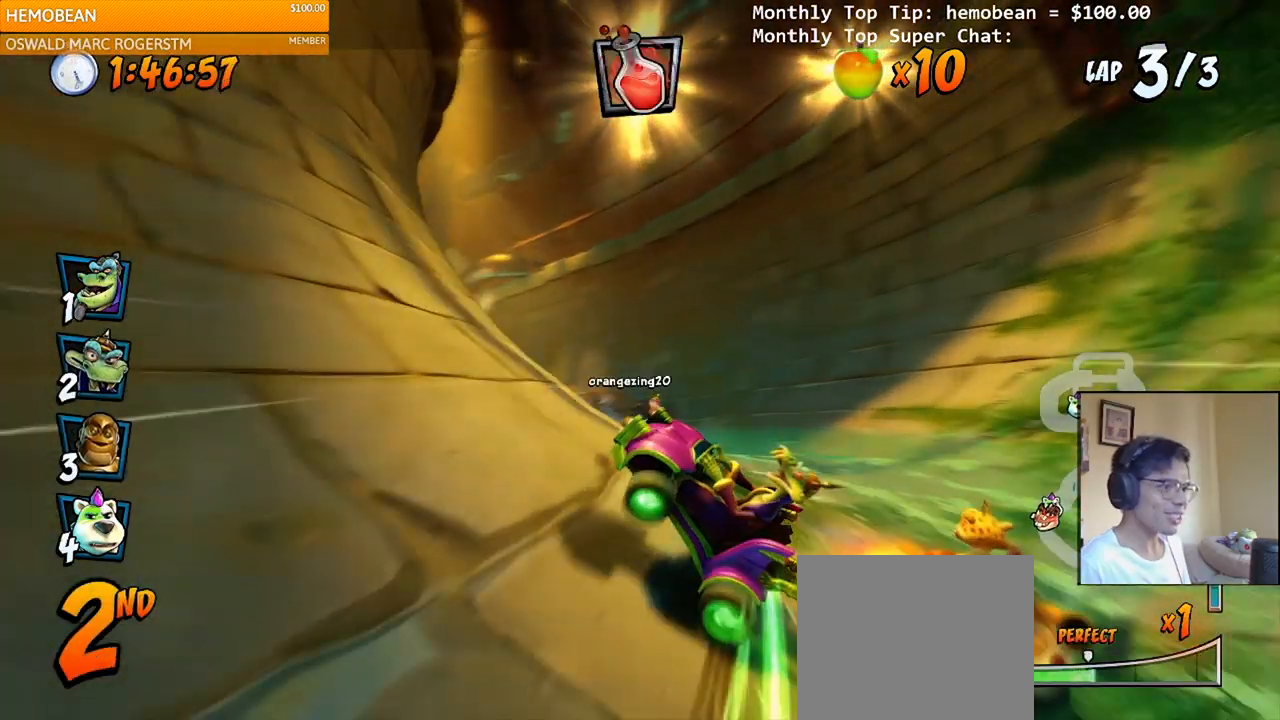
{"buttons": ["CROSS", "L1", "R2", "DPAD_UP", "DPAD_LEFT"], "right_stick": "center", "events": [[300, "L1", "down"]]}
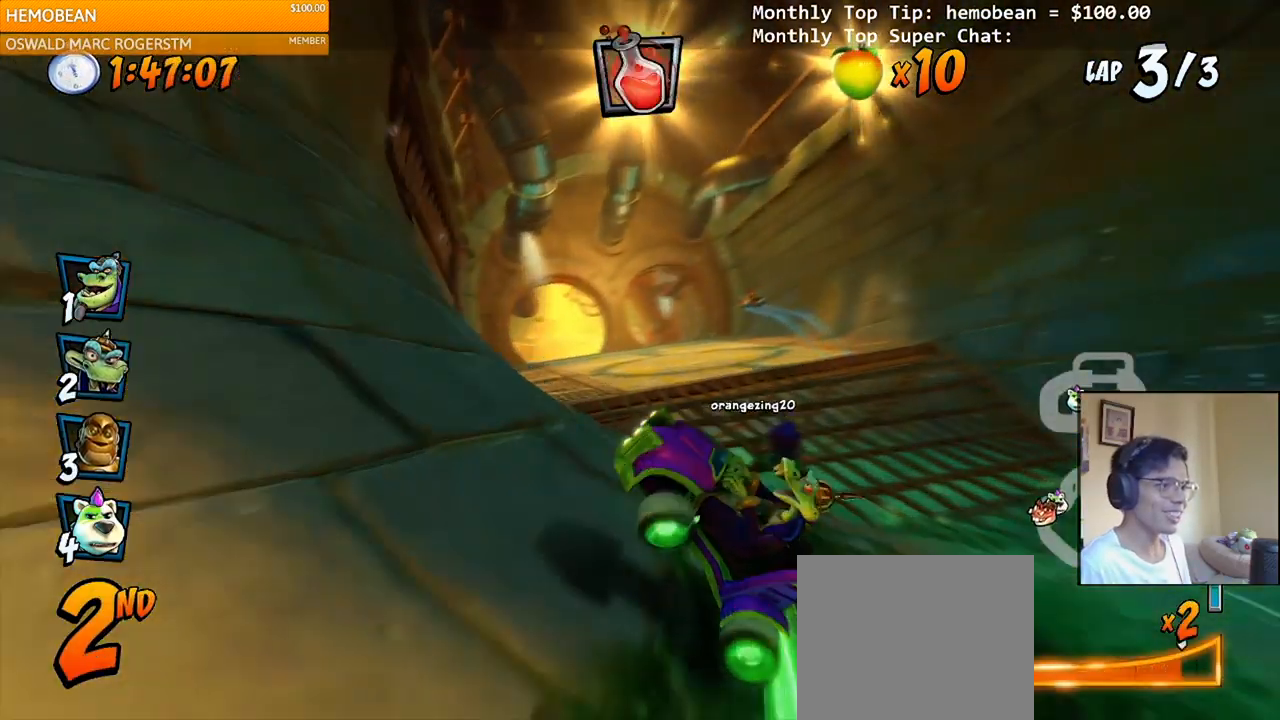
{"buttons": ["CROSS", "R2", "DPAD_RIGHT"], "right_stick": "center", "events": [[33, "DPAD_UP", "up"], [50, "DPAD_LEFT", "up"], [50, "L1", "up"], [50, "R2", "up"], [150, "DPAD_RIGHT", "down"], [233, "R2", "down"]]}
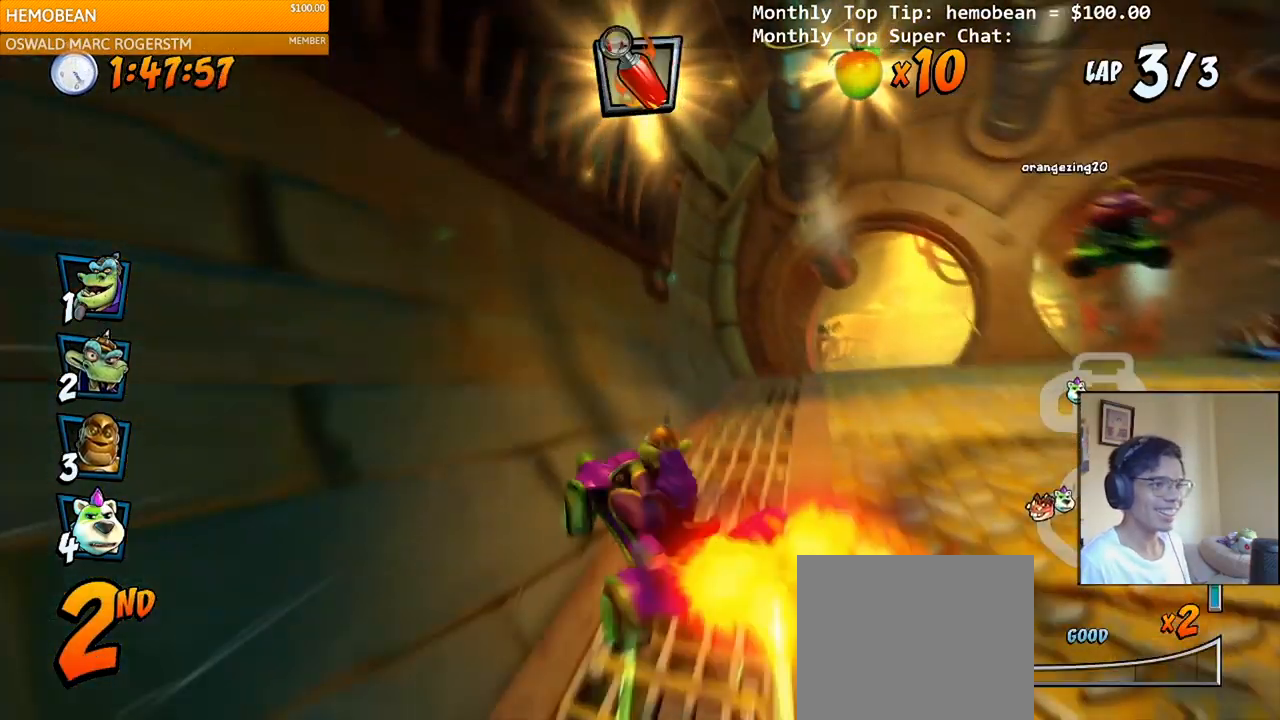
{"buttons": ["CROSS"], "right_stick": "center", "events": [[167, "R2", "up"], [467, "DPAD_RIGHT", "up"]]}
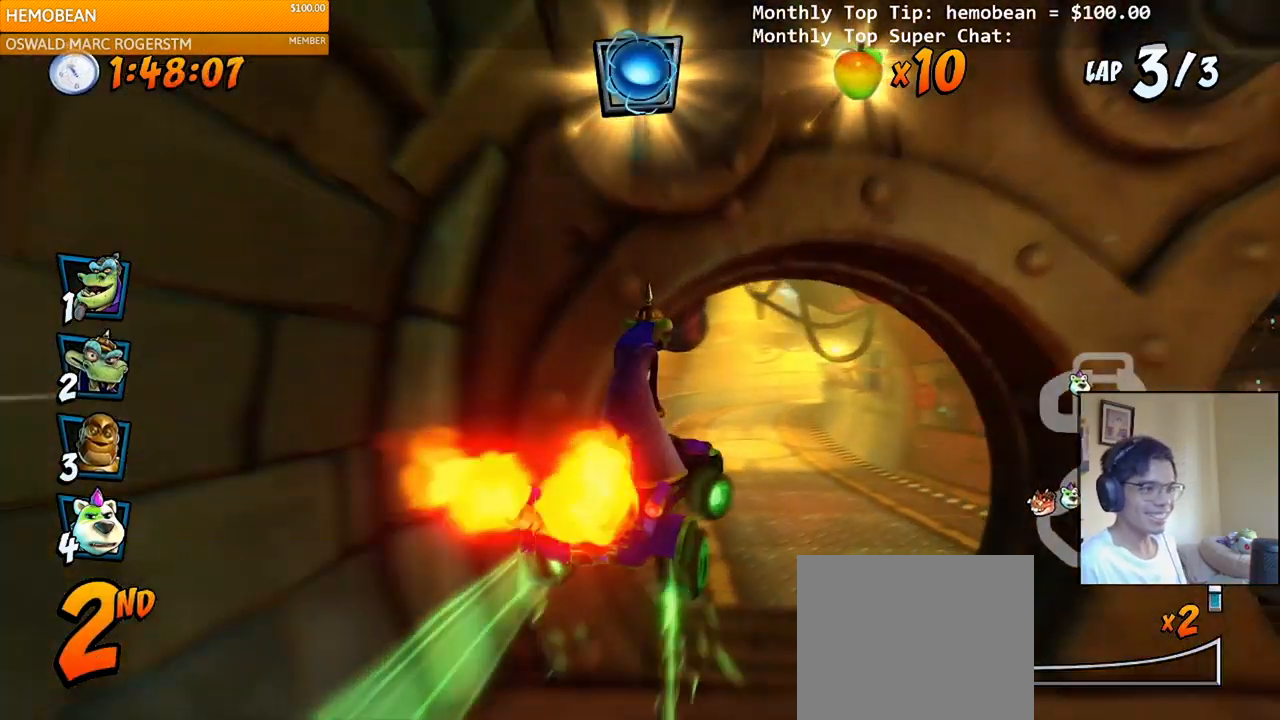
{"buttons": ["CROSS", "R2"], "right_stick": "center", "events": [[17, "R2", "down"], [167, "R2", "up"], [333, "DPAD_LEFT", "down"], [450, "DPAD_LEFT", "up"], [450, "R2", "down"]]}
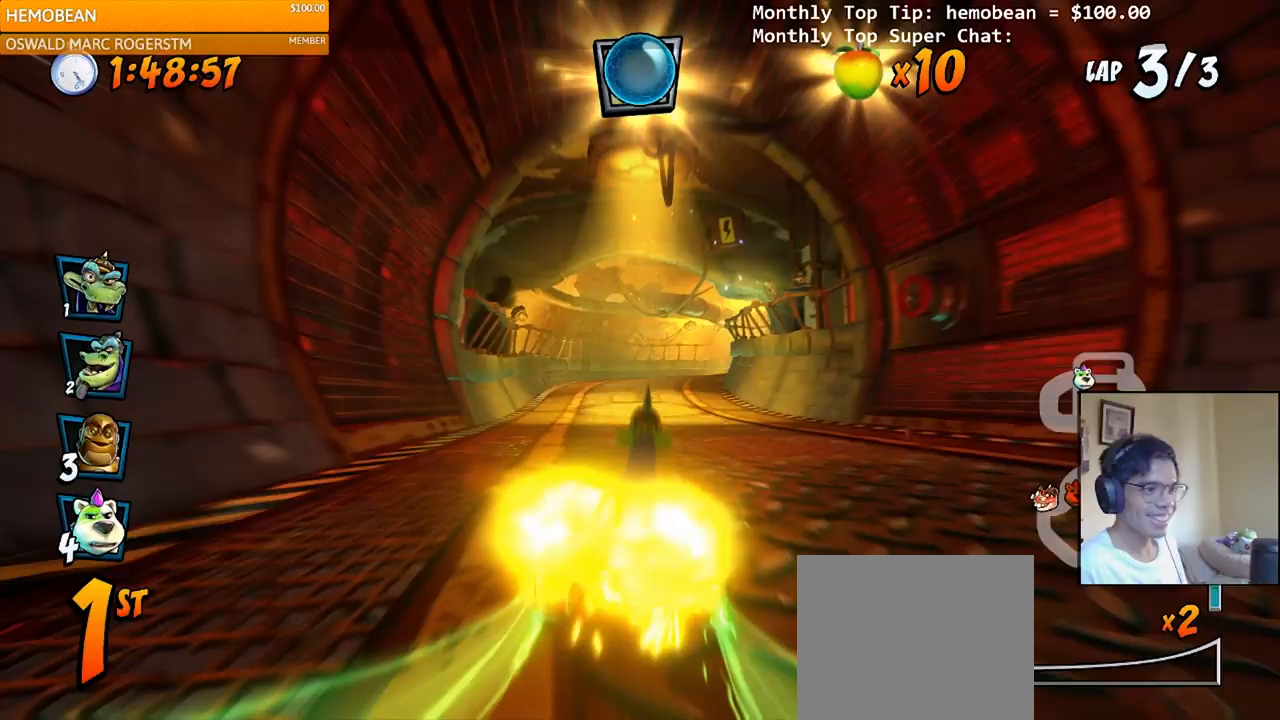
{"buttons": ["CROSS", "R2", "DPAD_RIGHT"], "right_stick": "center", "events": [[267, "DPAD_RIGHT", "down"]]}
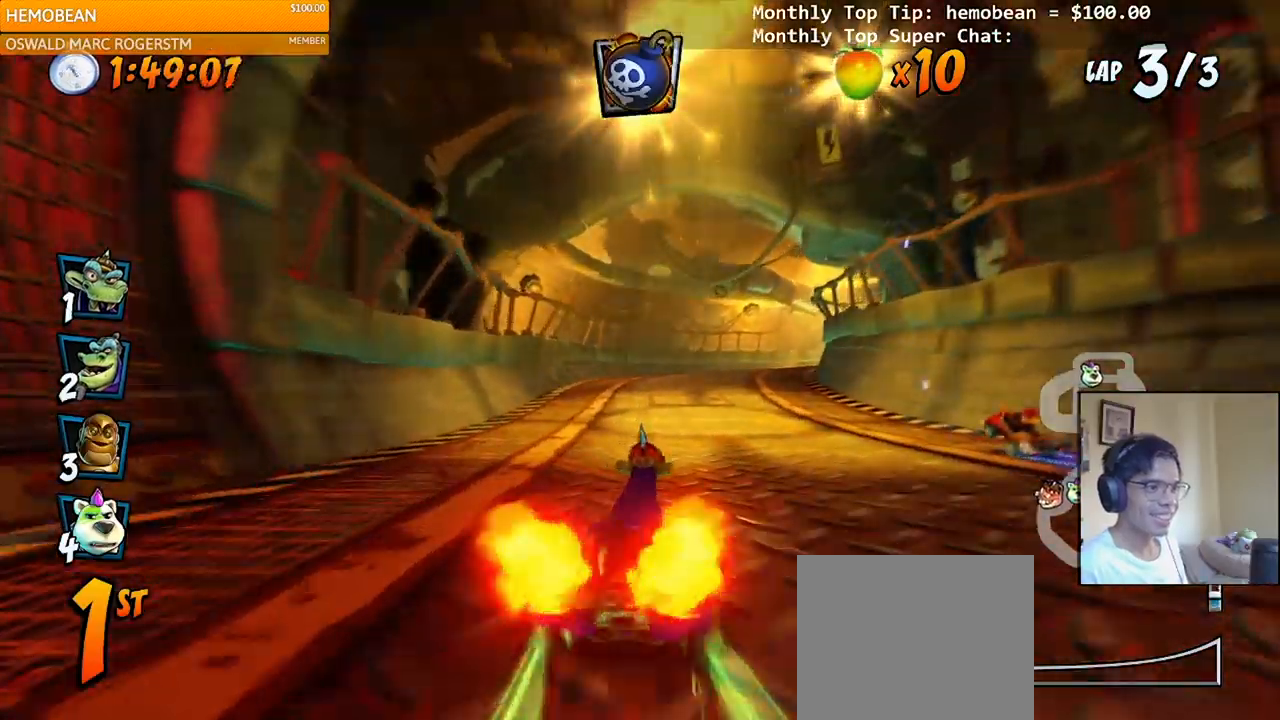
{"buttons": ["CROSS", "R2", "DPAD_LEFT"], "right_stick": "center", "events": [[133, "DPAD_UP", "down"], [233, "DPAD_RIGHT", "up"], [250, "DPAD_LEFT", "down"], [267, "DPAD_UP", "up"]]}
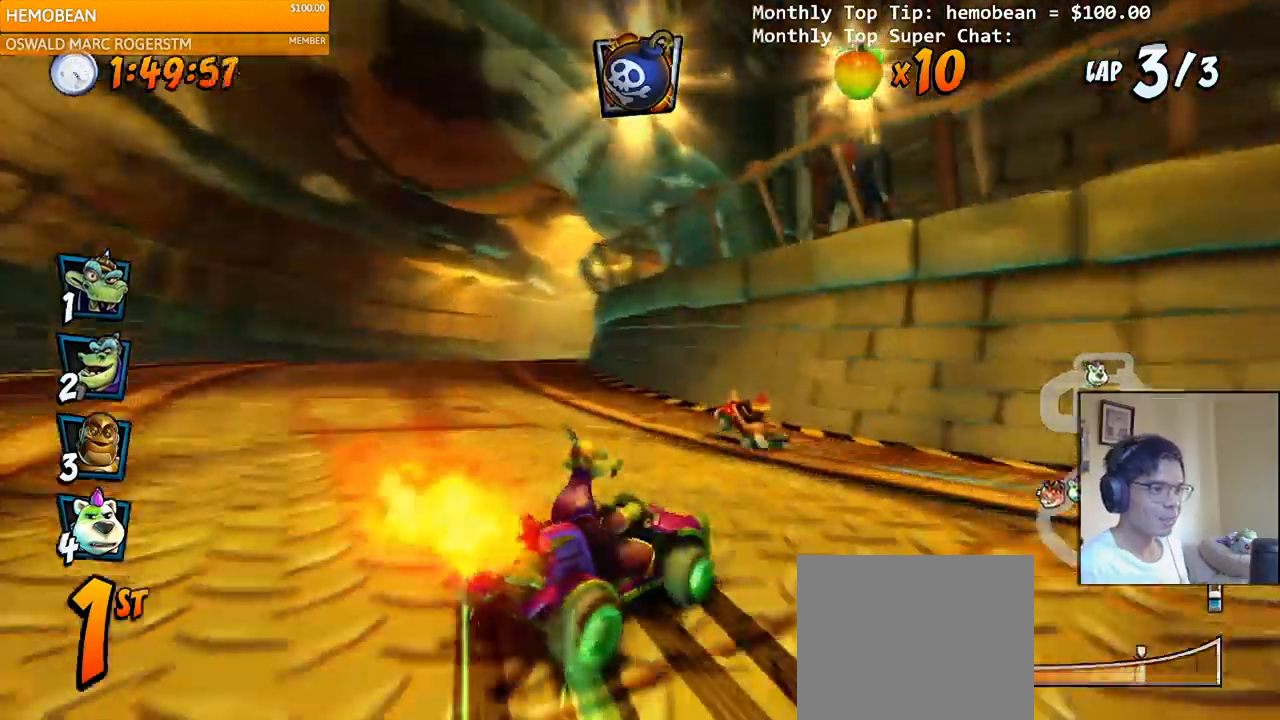
{"buttons": ["CROSS", "R2", "DPAD_UP", "DPAD_LEFT"], "right_stick": "center", "events": [[100, "DPAD_UP", "down"], [150, "L1", "down"], [350, "L1", "up"]]}
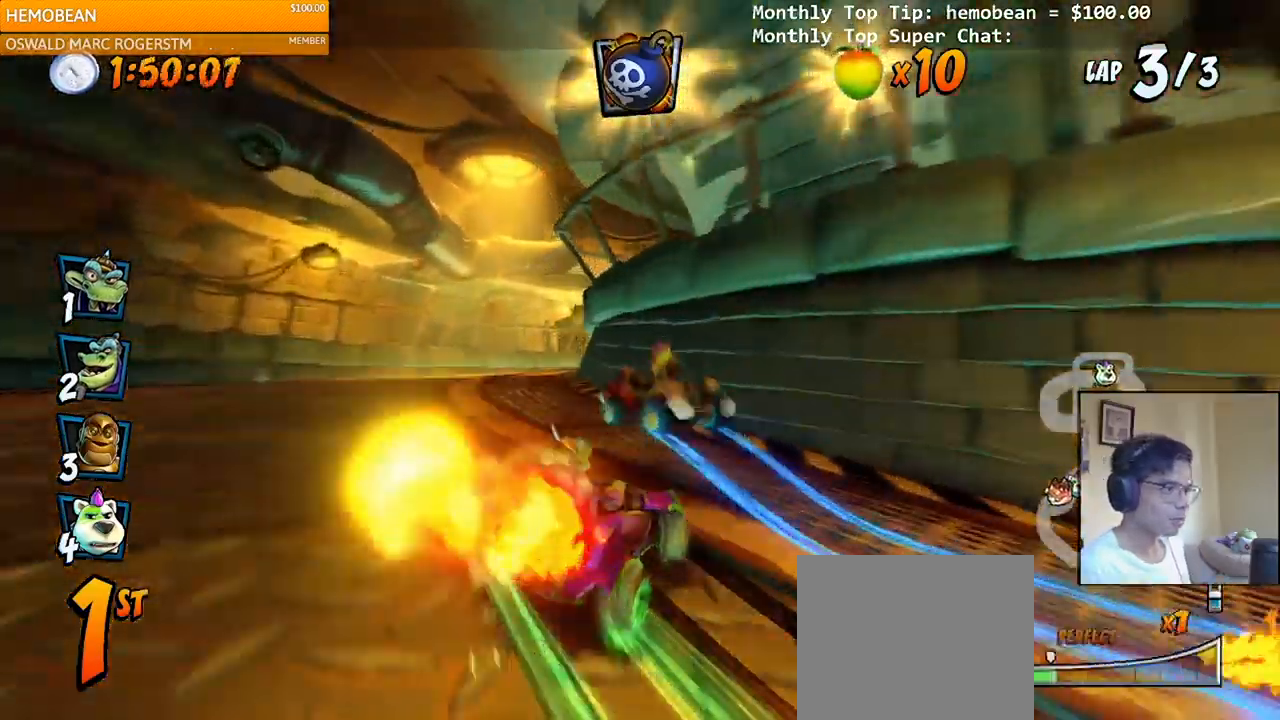
{"buttons": ["CROSS", "L1", "R2", "DPAD_RIGHT"], "right_stick": "center", "events": [[50, "DPAD_LEFT", "up"], [67, "DPAD_RIGHT", "down"], [67, "DPAD_UP", "up"], [500, "L1", "down"]]}
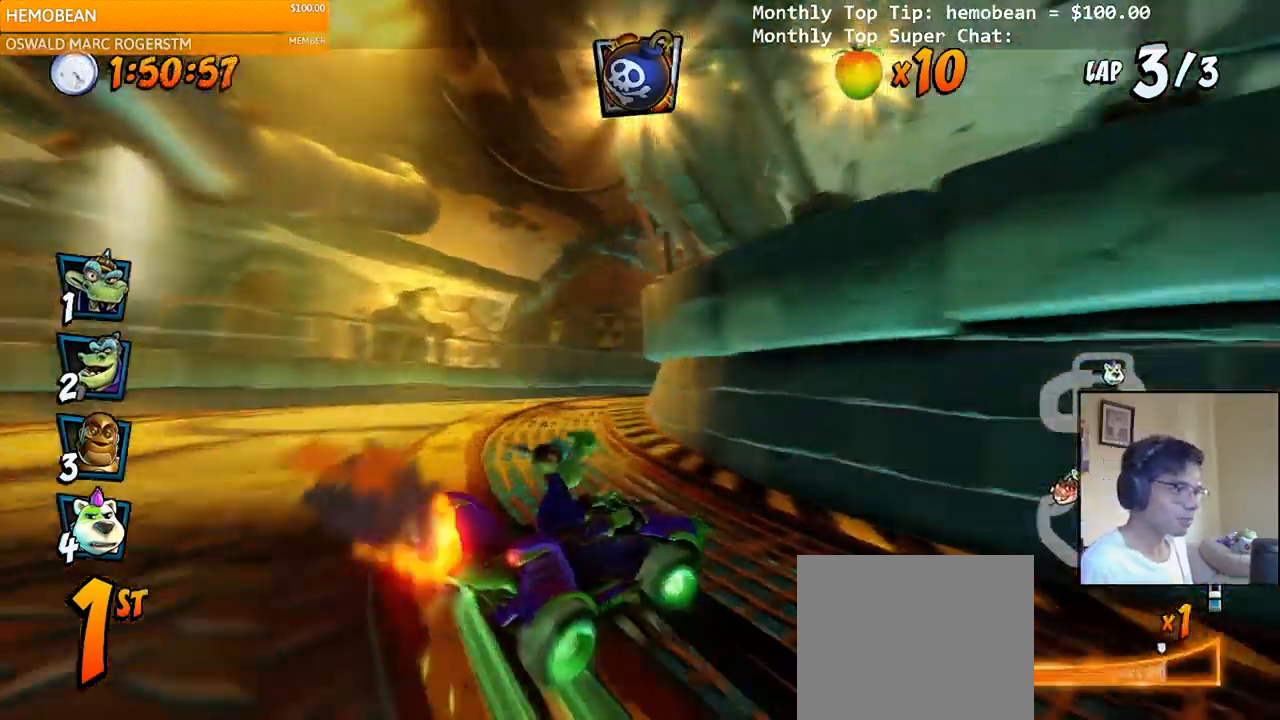
{"buttons": ["CROSS", "R2", "DPAD_RIGHT"], "right_stick": "center", "events": [[17, "DPAD_UP", "down"], [133, "DPAD_LEFT", "down"], [133, "DPAD_RIGHT", "up"], [133, "L1", "up"], [167, "DPAD_UP", "up"], [400, "DPAD_UP", "down"], [467, "DPAD_LEFT", "up"], [467, "DPAD_RIGHT", "down"], [483, "DPAD_UP", "up"]]}
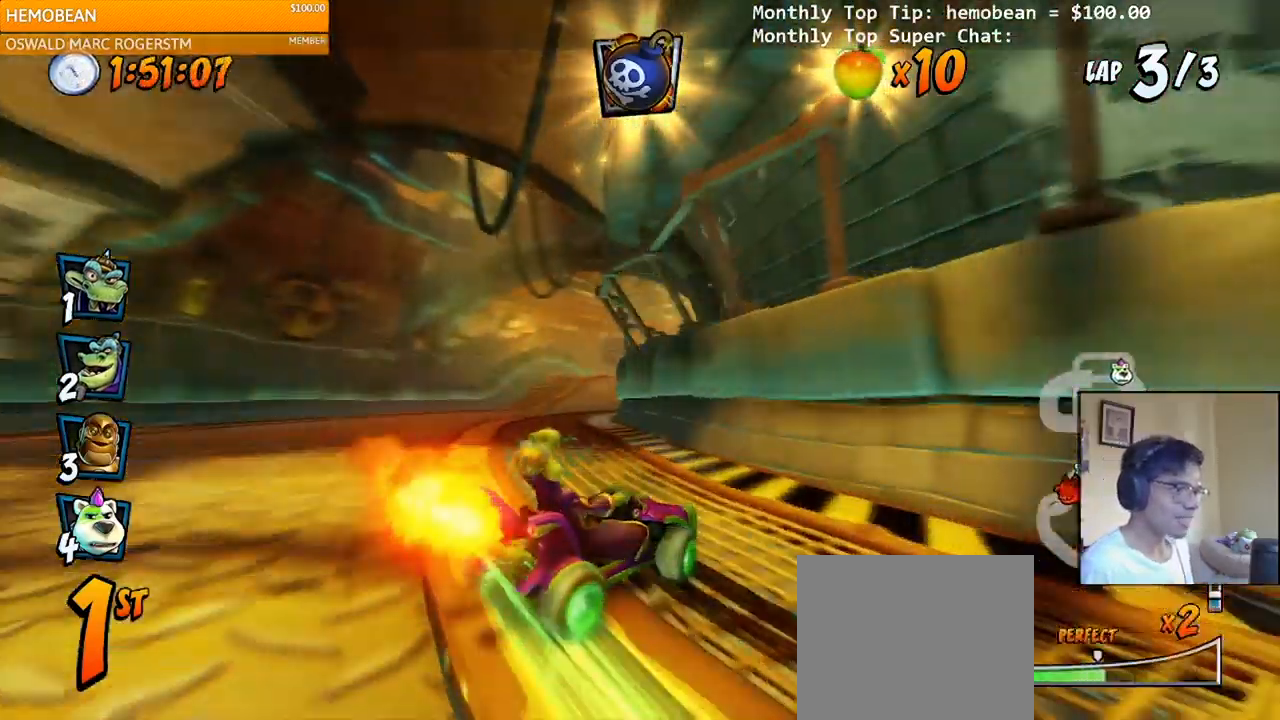
{"buttons": ["CROSS", "L1"], "right_stick": "center", "events": [[233, "DPAD_UP", "down"], [267, "DPAD_UP", "up"], [283, "DPAD_UP", "down"], [300, "DPAD_UP", "up"], [333, "DPAD_UP", "down"], [383, "L1", "down"], [450, "DPAD_UP", "up"], [483, "DPAD_RIGHT", "up"], [483, "R2", "up"]]}
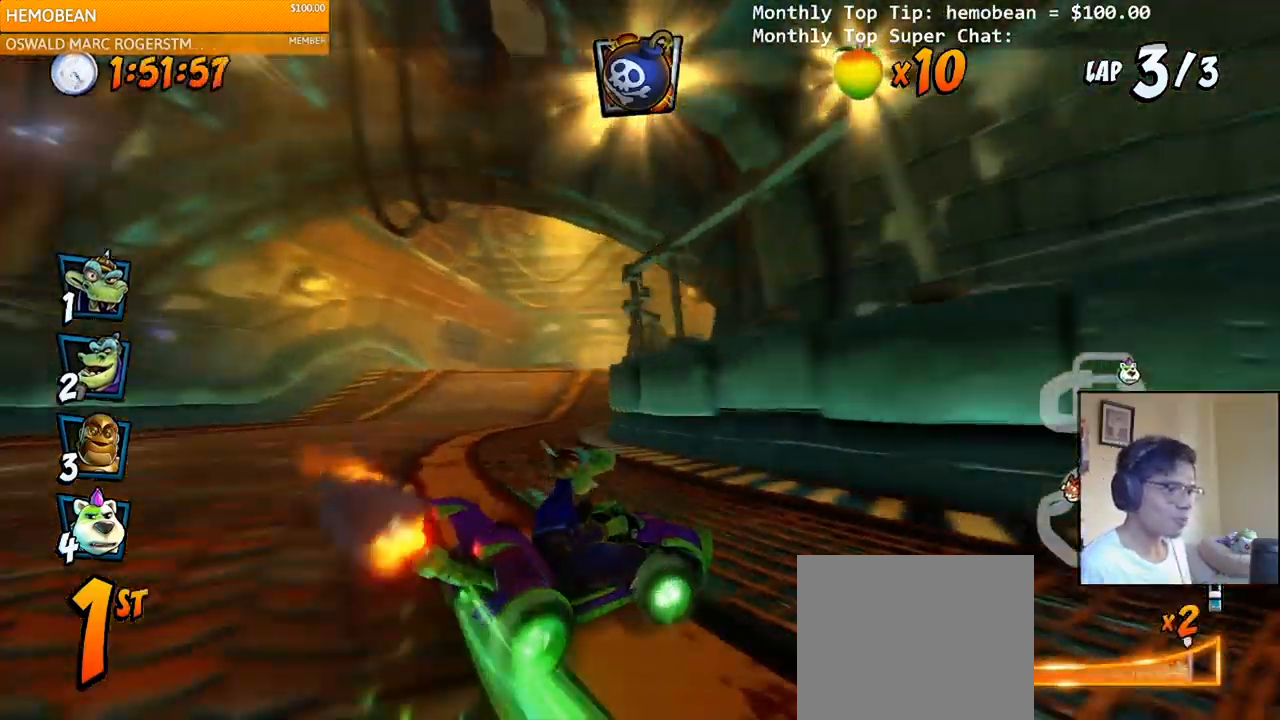
{"buttons": ["CROSS"], "right_stick": "center", "events": [[17, "L1", "up"], [83, "DPAD_LEFT", "down"], [233, "DPAD_LEFT", "up"]]}
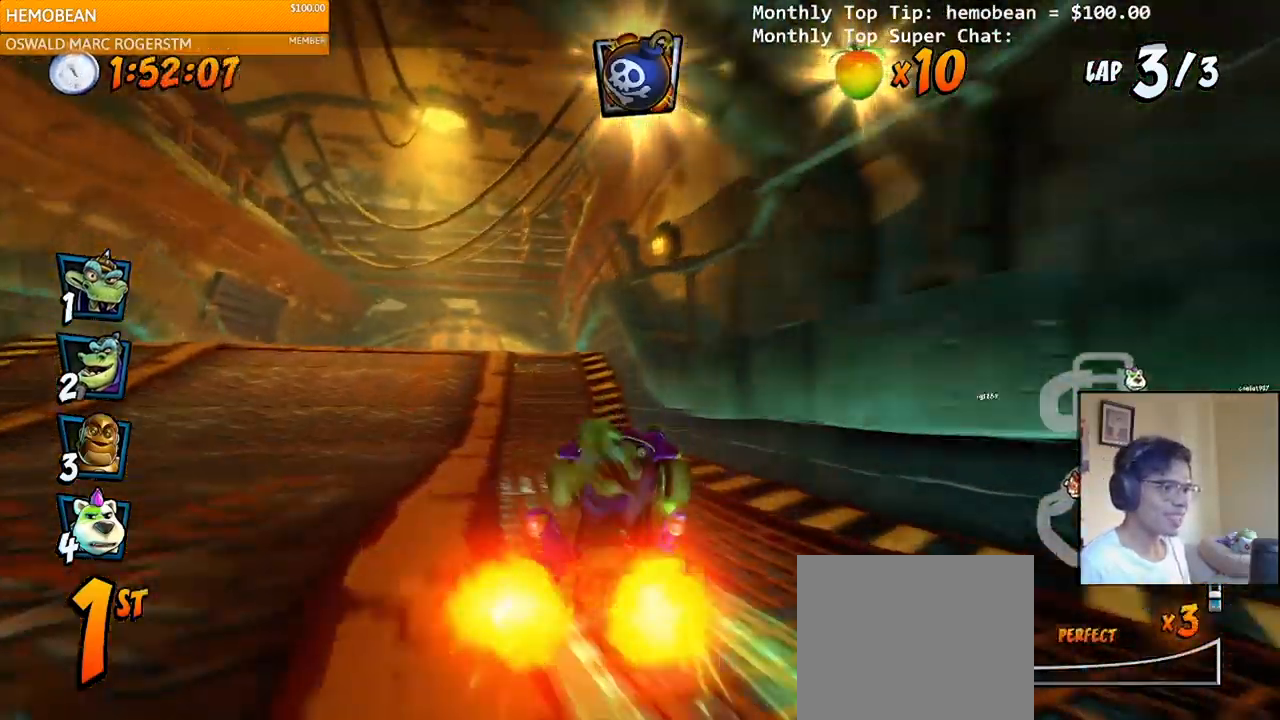
{"buttons": ["CROSS", "DPAD_LEFT"], "right_stick": "center", "events": [[150, "DPAD_LEFT", "down"], [267, "DPAD_LEFT", "up"], [417, "DPAD_LEFT", "down"]]}
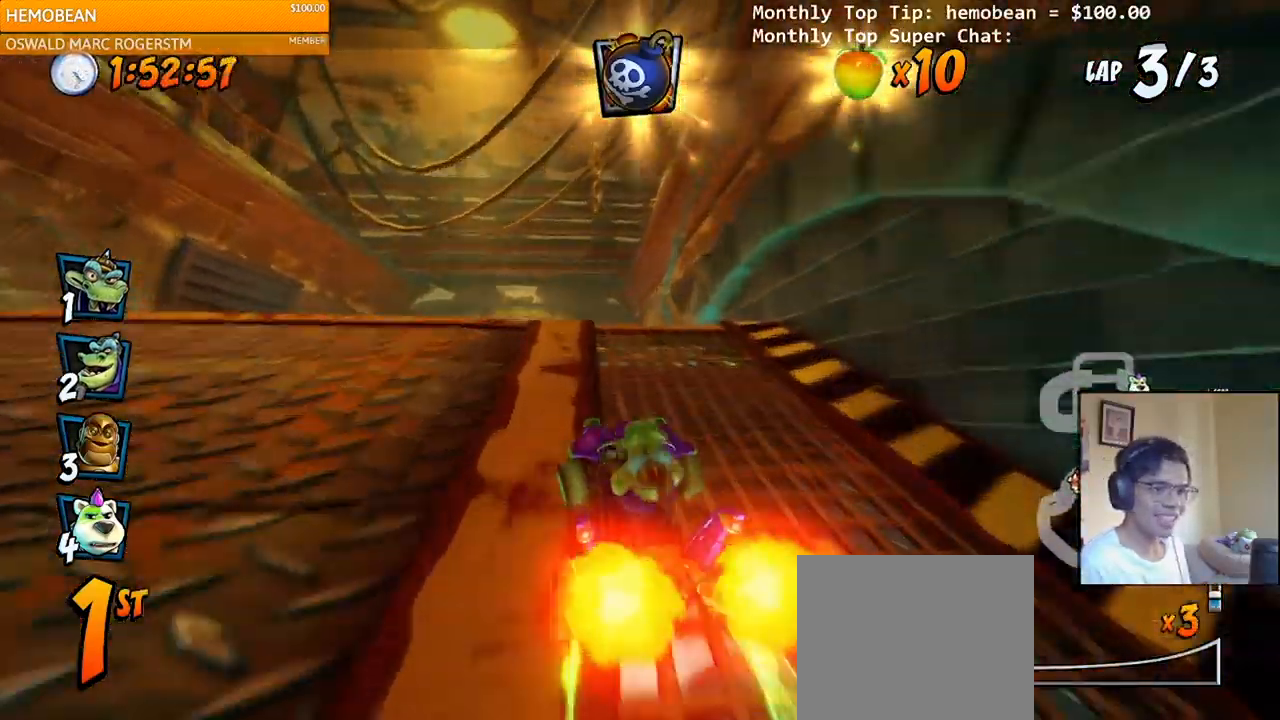
{"buttons": ["CROSS"], "right_stick": "center", "events": [[17, "R2", "down"], [67, "DPAD_LEFT", "up"], [367, "R2", "up"]]}
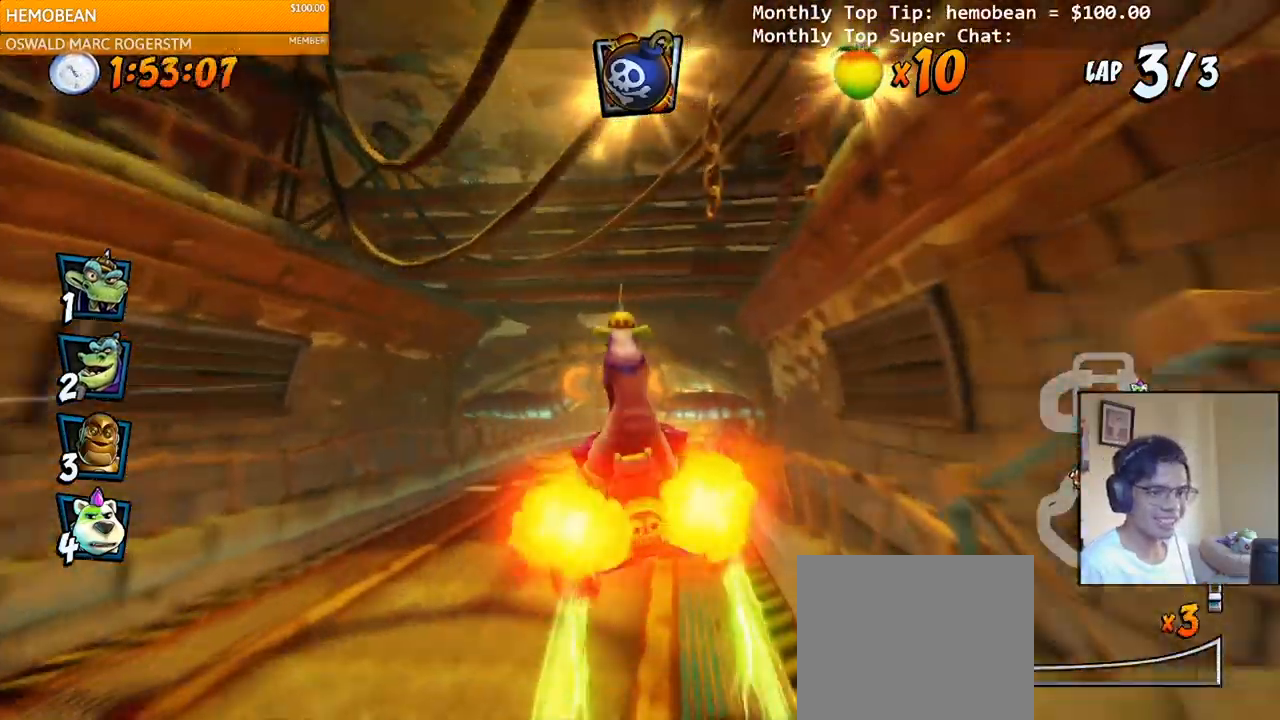
{"buttons": ["CROSS"], "right_stick": "center", "events": []}
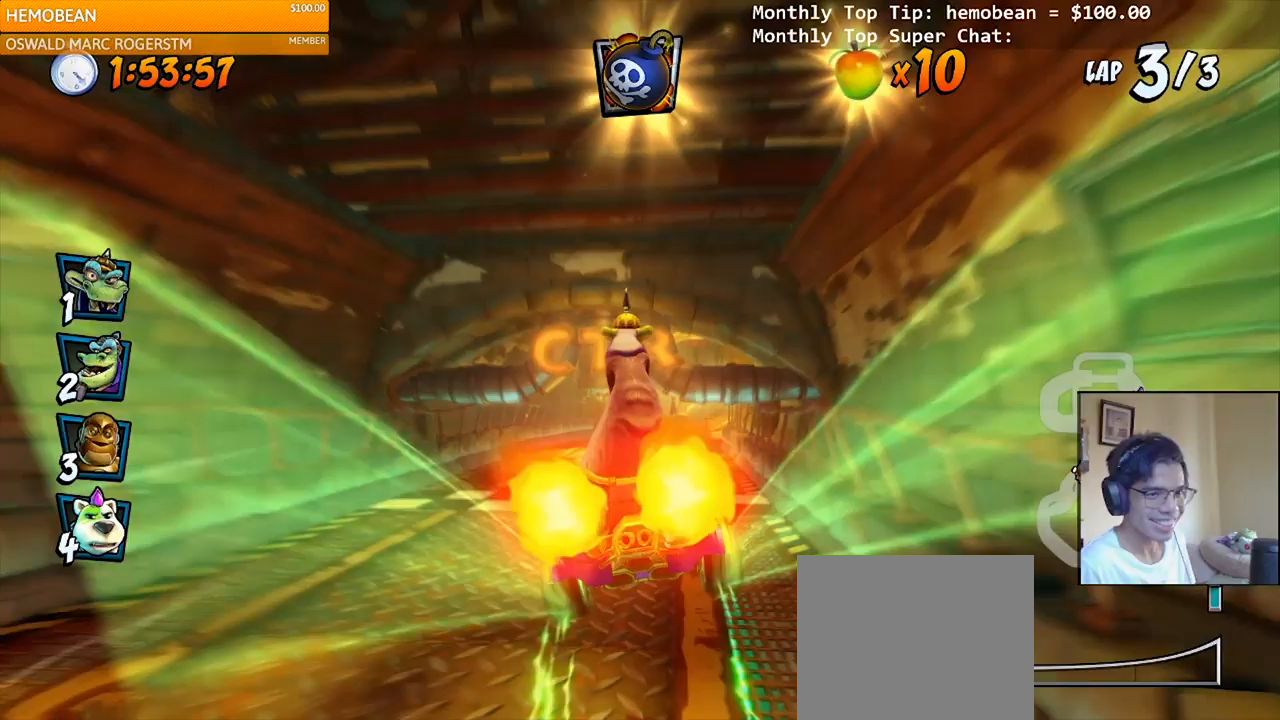
{"buttons": ["CROSS"], "right_stick": "center", "events": []}
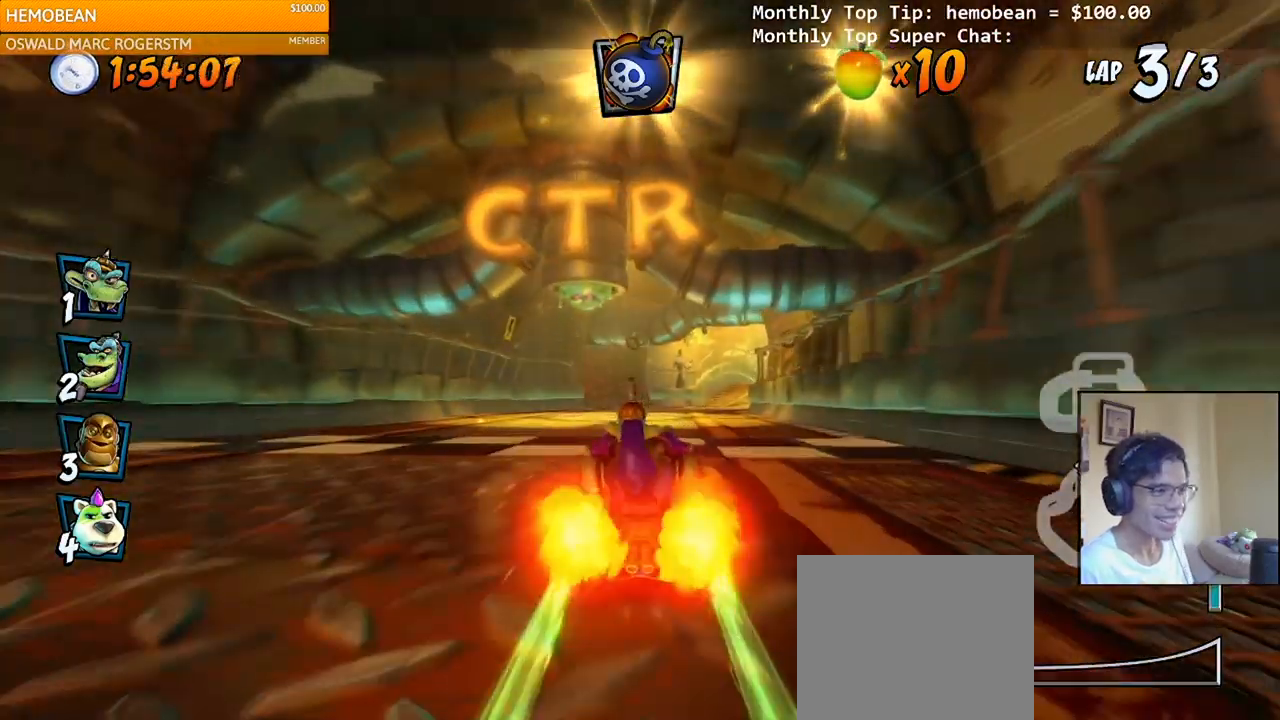
{"buttons": [], "right_stick": "center", "events": [[367, "CROSS", "up"]]}